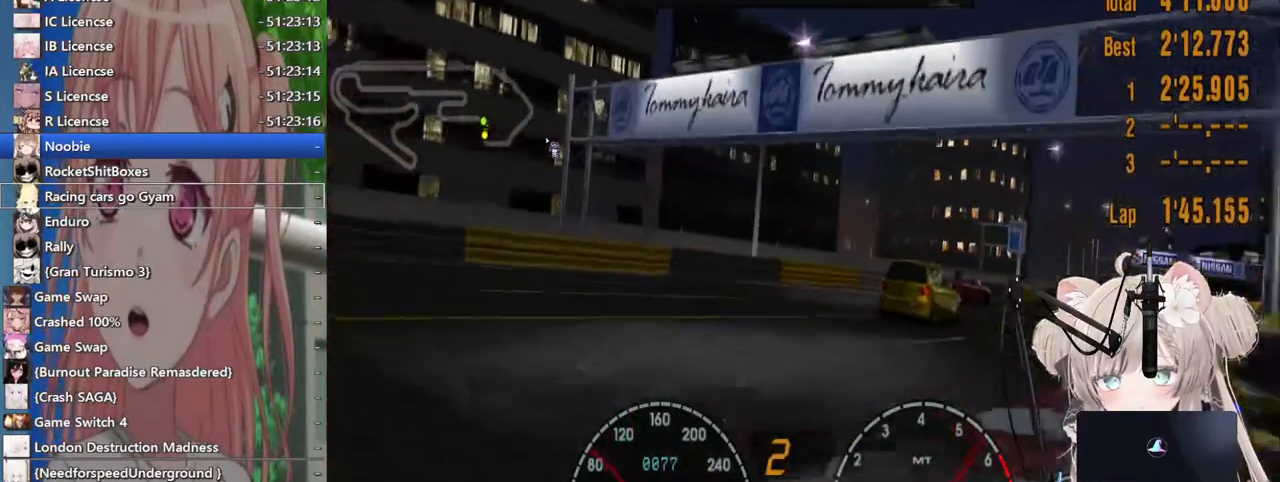
Gameplay with a controller (PlayStation layout); each line is a JSON object with the inputs held at the frame after it (dt_ms = milliseconds from this image to that frame). "events" lists button and stick changes between this image and that frame as [ms after this image, input, new state], when the widget could be followed in between. Not read: L1 R1.
{"dt_ms": 500, "buttons": ["R2"], "left_stick": "right", "right_stick": "center", "events": [[350, "left_stick", "right"]]}
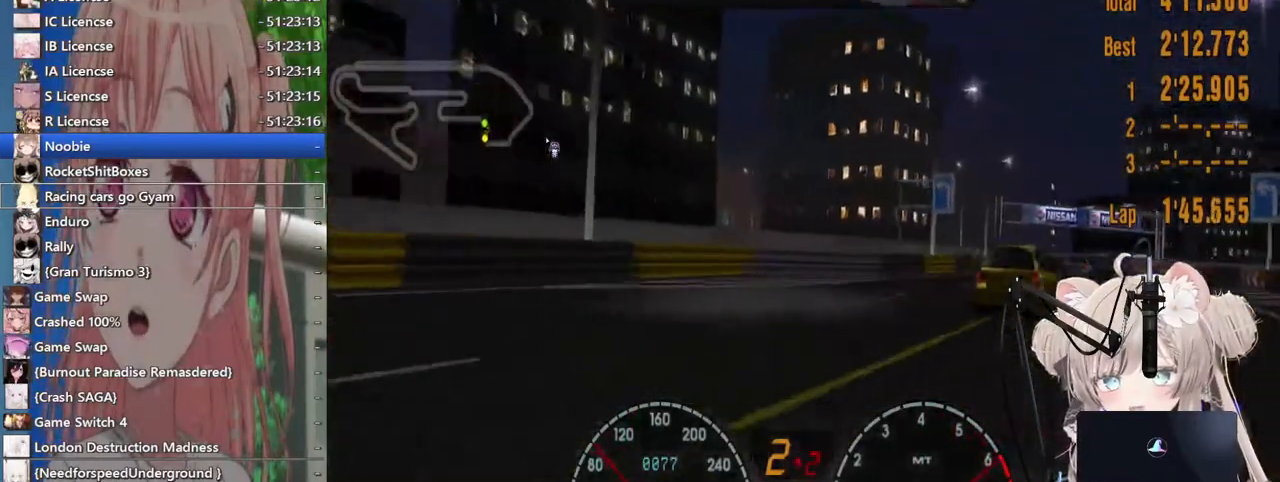
{"dt_ms": 500, "buttons": ["R2"], "left_stick": "right", "right_stick": "center", "events": [[317, "R2", "up"], [467, "R2", "down"]]}
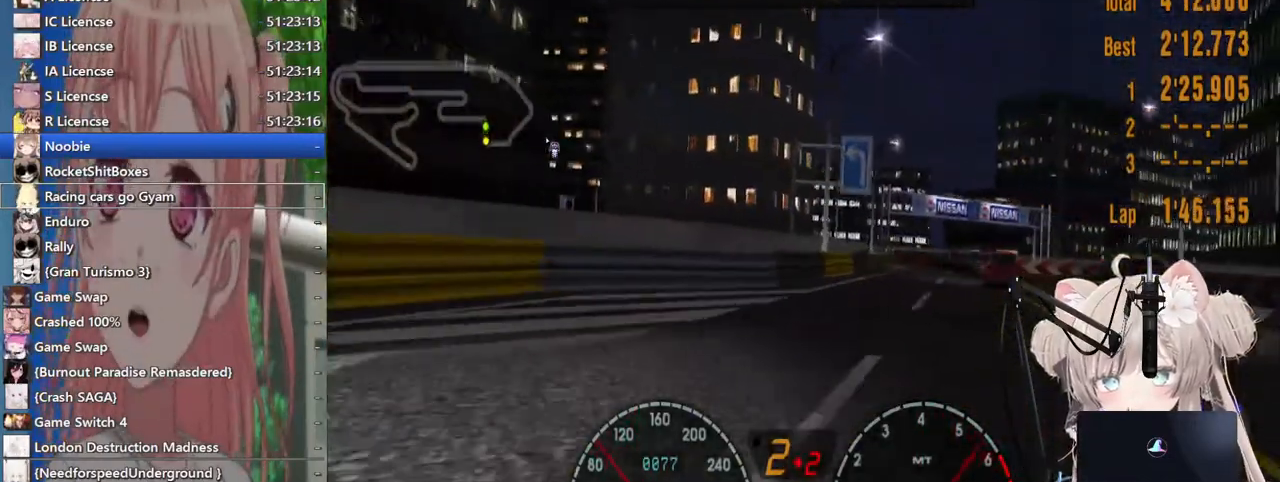
{"dt_ms": 500, "buttons": ["R2"], "left_stick": "right", "right_stick": "center", "events": []}
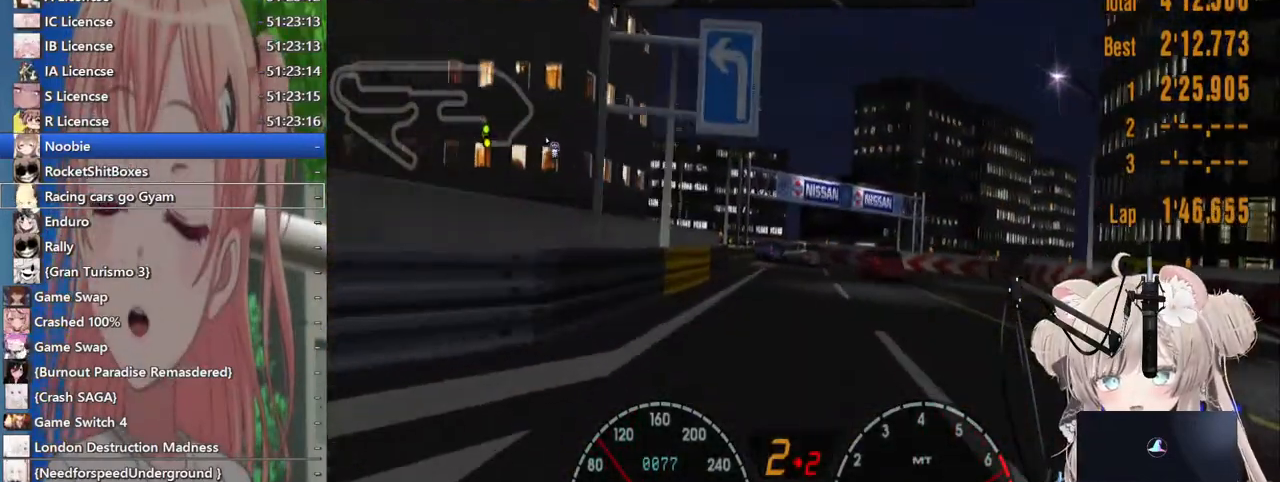
{"dt_ms": 500, "buttons": ["R2"], "left_stick": "left", "right_stick": "center", "events": [[317, "left_stick", "left"]]}
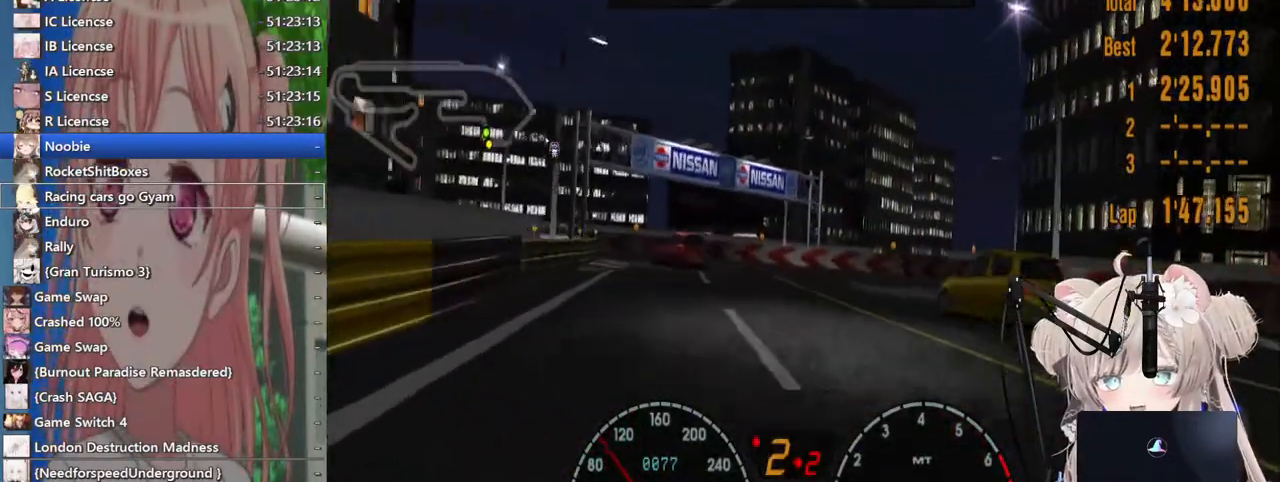
{"dt_ms": 1000, "buttons": [], "left_stick": "left", "right_stick": "center"}
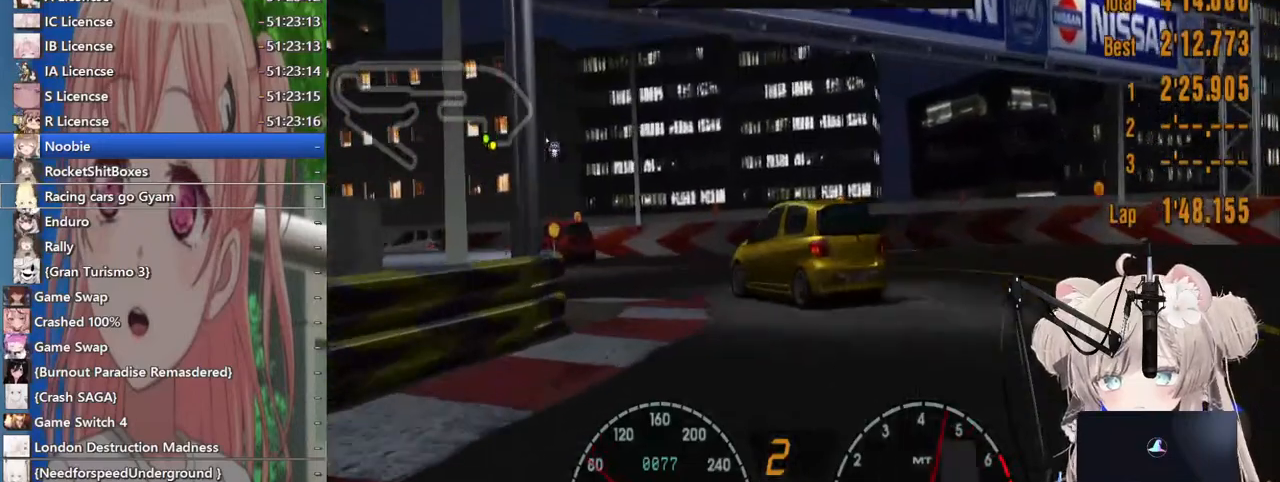
{"dt_ms": 500, "buttons": [], "left_stick": "left", "right_stick": "center", "events": [[283, "R2", "down"], [483, "R2", "up"]]}
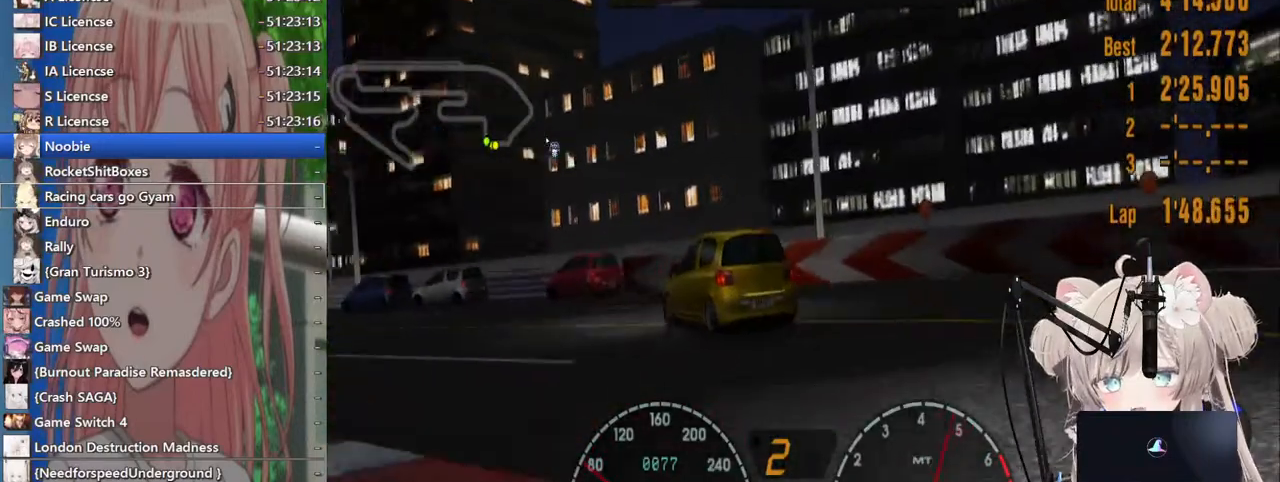
{"dt_ms": 500, "buttons": ["R2"], "left_stick": "left", "right_stick": "center", "events": [[117, "R2", "down"], [317, "R2", "up"], [467, "R2", "down"]]}
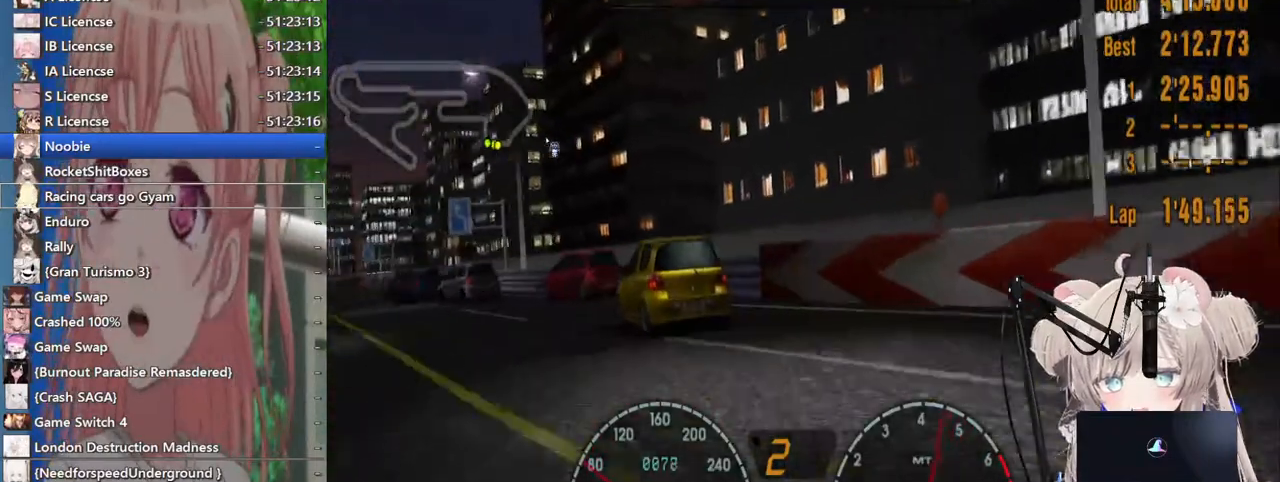
{"dt_ms": 500, "buttons": ["R2"], "left_stick": "left", "right_stick": "center", "events": []}
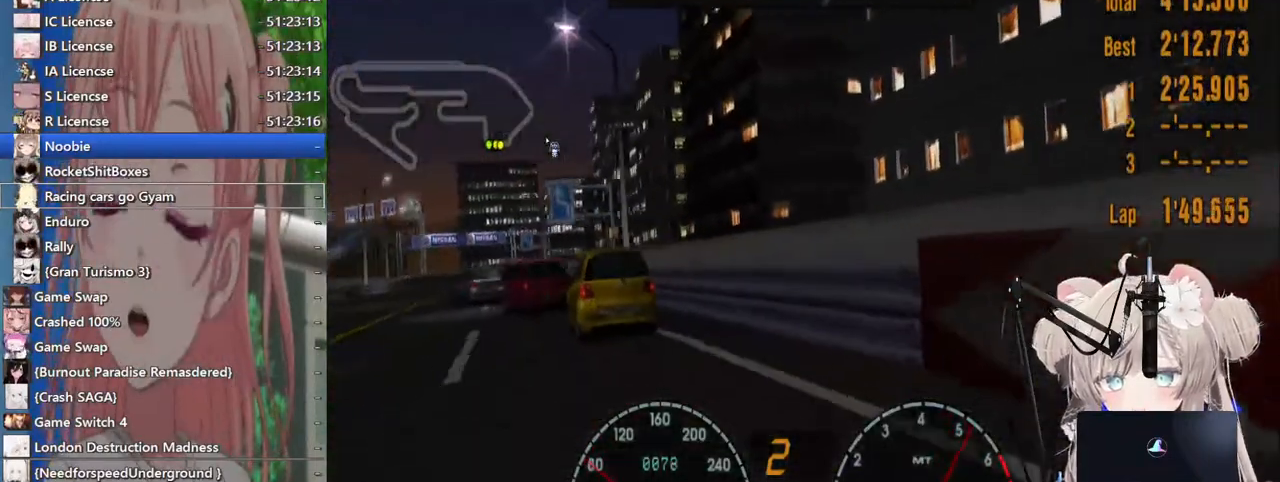
{"dt_ms": 500, "buttons": ["R2"], "left_stick": "left", "right_stick": "center", "events": []}
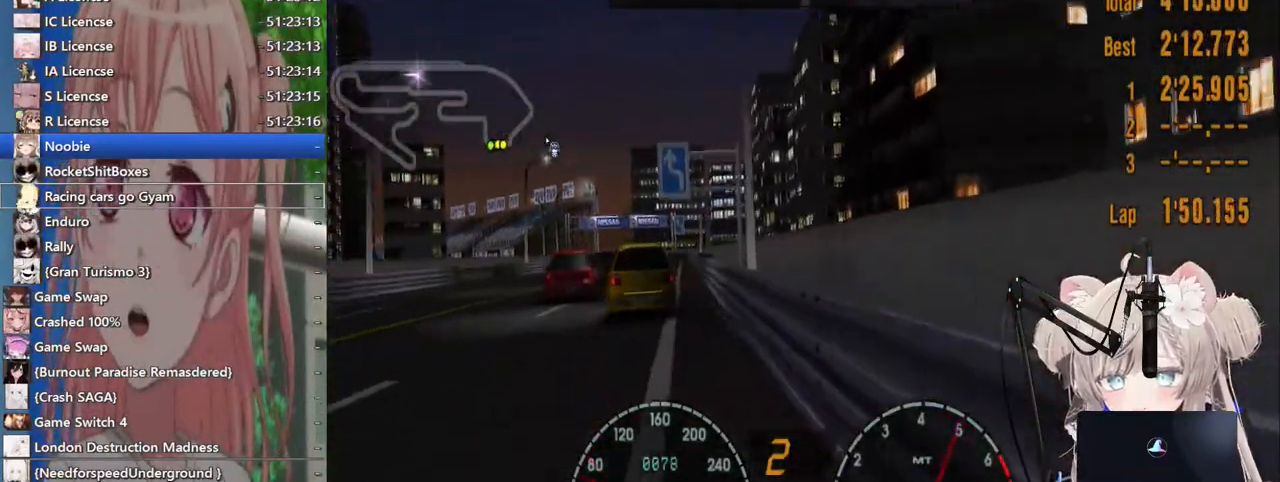
{"dt_ms": 500, "buttons": ["R2"], "left_stick": "center", "right_stick": "center", "events": [[17, "left_stick", "center"], [117, "left_stick", "up-right"], [400, "left_stick", "center"]]}
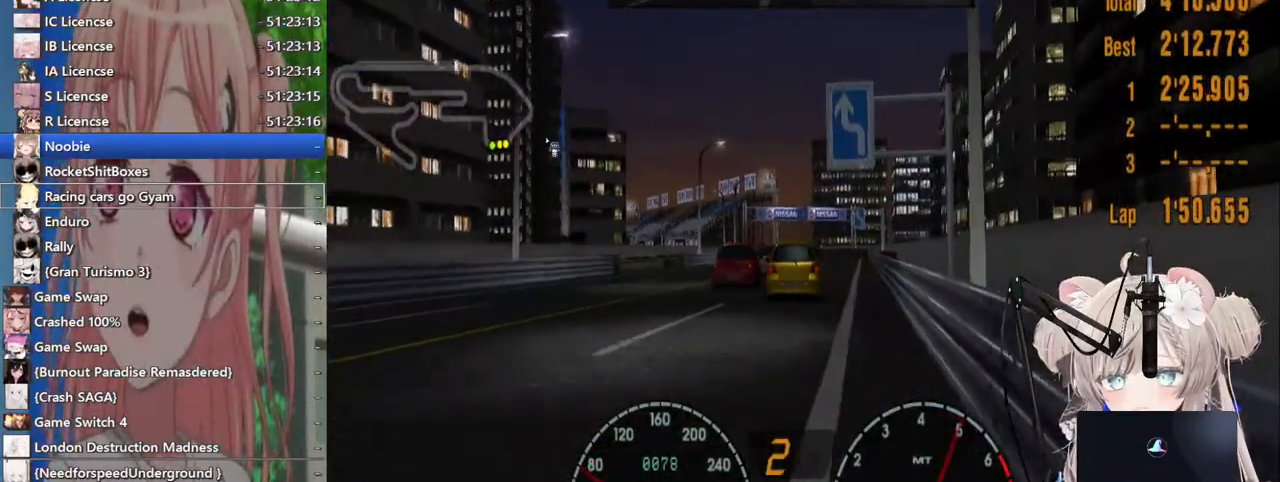
{"dt_ms": 500, "buttons": ["R2"], "left_stick": "center", "right_stick": "center", "events": [[150, "left_stick", "up-right"], [267, "left_stick", "center"]]}
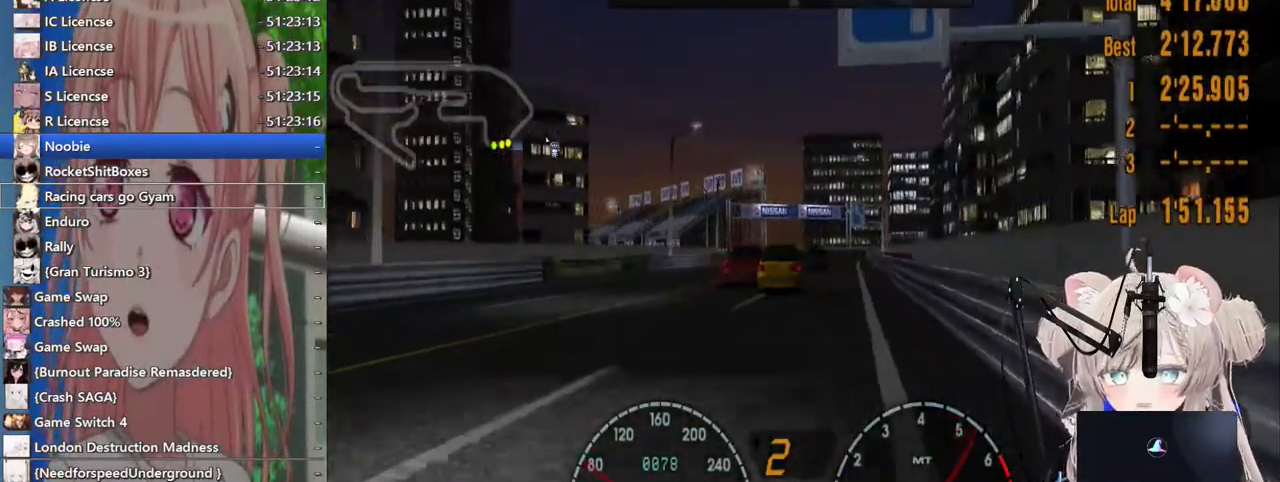
{"dt_ms": 500, "buttons": ["R2"], "left_stick": "center", "right_stick": "center", "events": []}
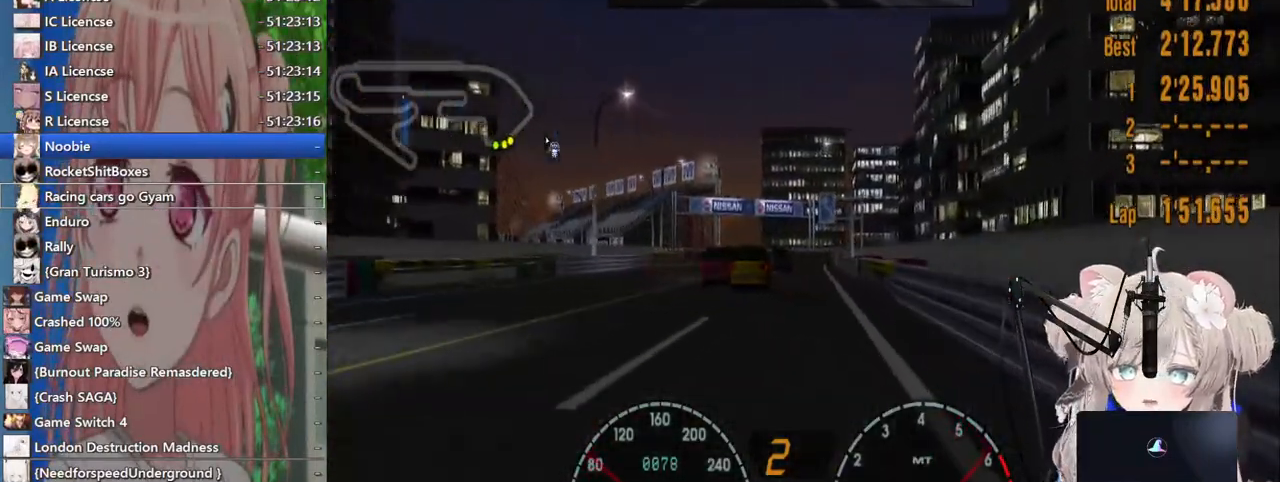
{"dt_ms": 500, "buttons": ["R2"], "left_stick": "right", "right_stick": "center", "events": [[500, "left_stick", "right"]]}
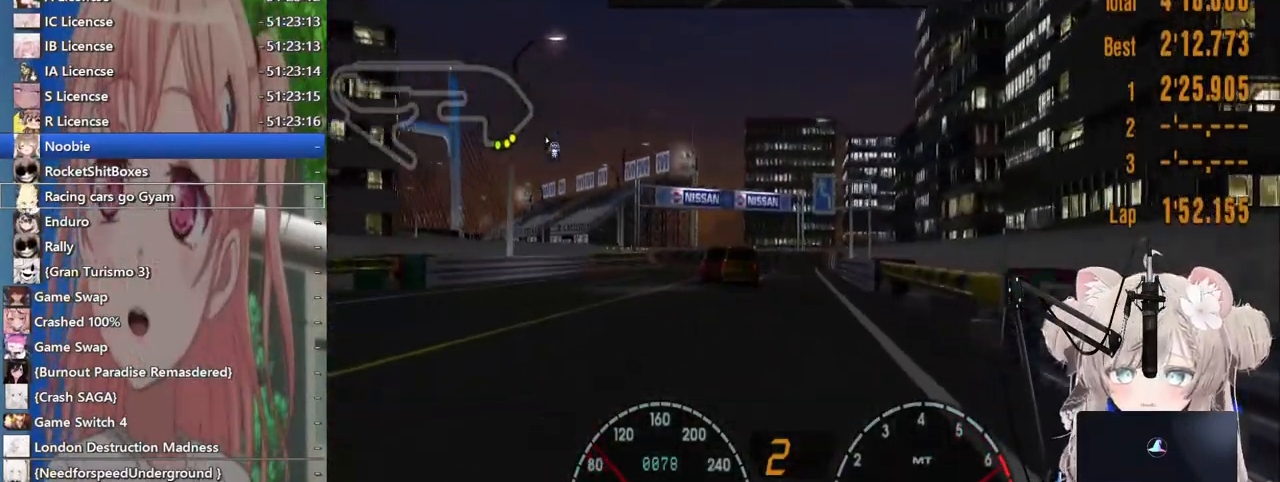
{"dt_ms": 500, "buttons": ["R2"], "left_stick": "left", "right_stick": "center", "events": [[67, "left_stick", "center"], [167, "left_stick", "left"], [333, "CROSS", "down"], [333, "left_stick", "center"], [483, "CROSS", "up"], [483, "left_stick", "left"]]}